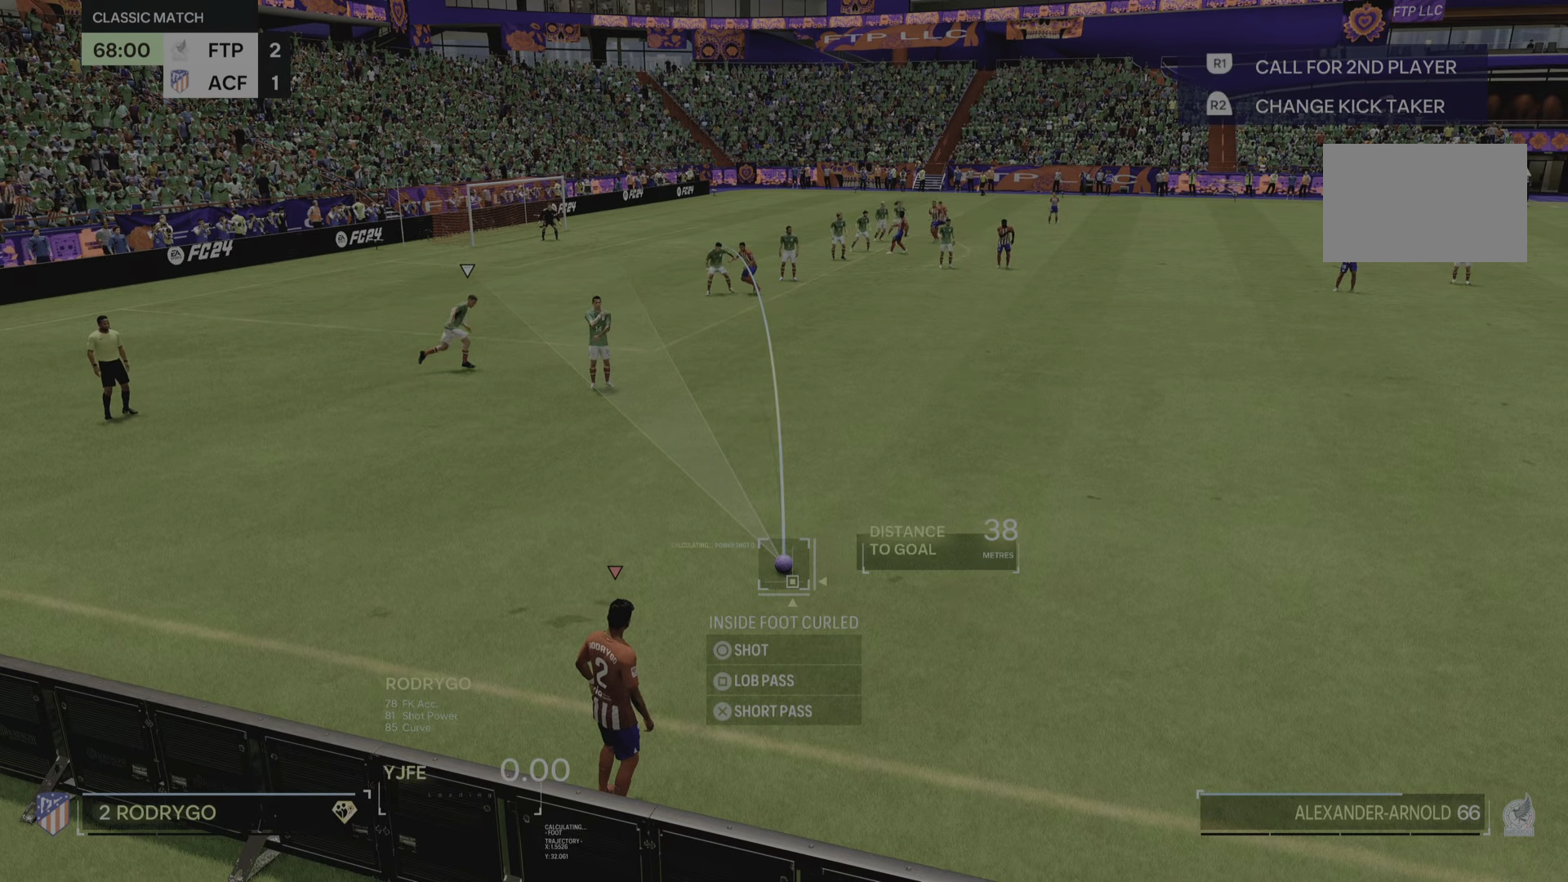
Gameplay with a controller (PlayStation layout); each line is a JSON object with the inputs held at the frame after it. "events" lists button and stick changes between this image and that frame as [ms after this image, input, new state], when the widget could be followed in between. Not read: L3 R2 R3.
{"buttons": [], "left_stick": "center", "right_stick": "down-right", "events": [[17, "left_stick", "down-right"], [184, "left_stick", "center"], [184, "right_stick", "center"], [484, "right_stick", "down-right"]]}
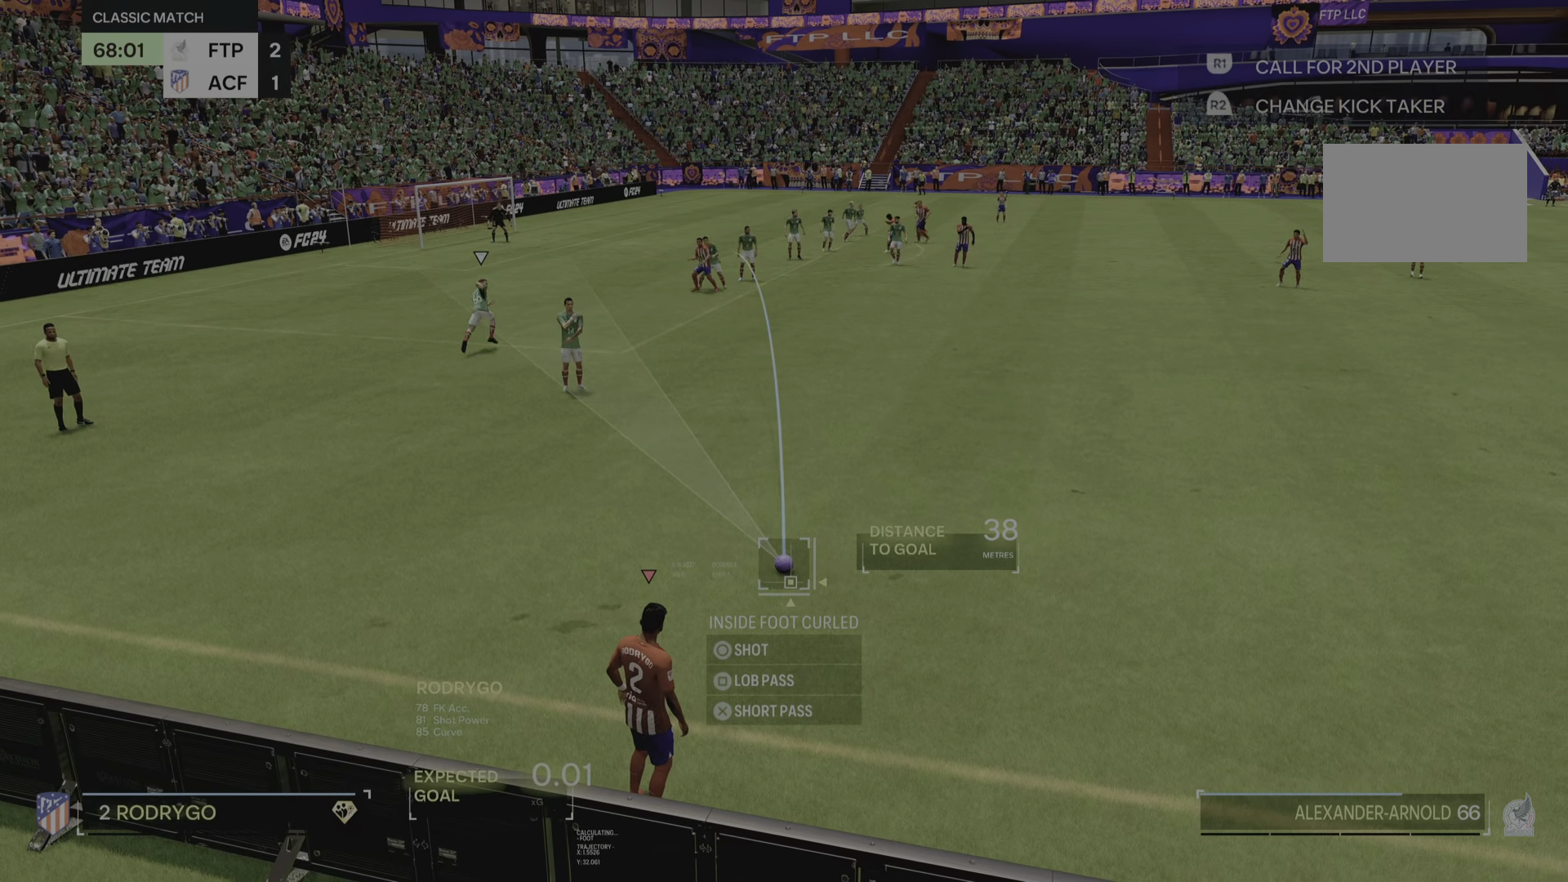
{"buttons": [], "left_stick": "down-left", "right_stick": "center", "events": [[450, "left_stick", "down-left"], [450, "right_stick", "center"]]}
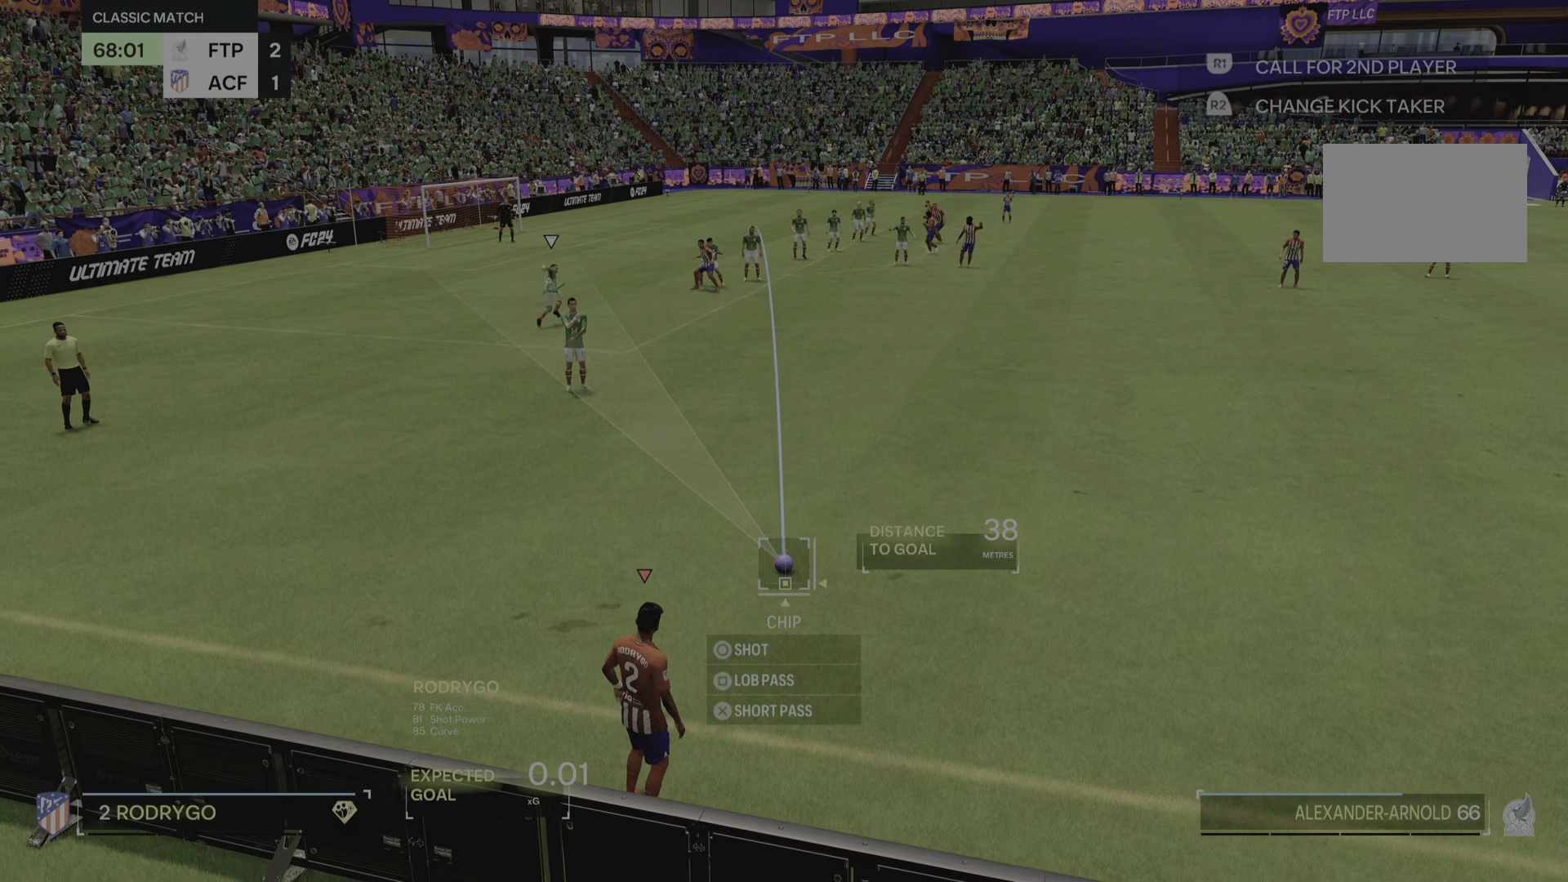
{"buttons": [], "left_stick": "center", "right_stick": "center", "events": [[84, "left_stick", "center"]]}
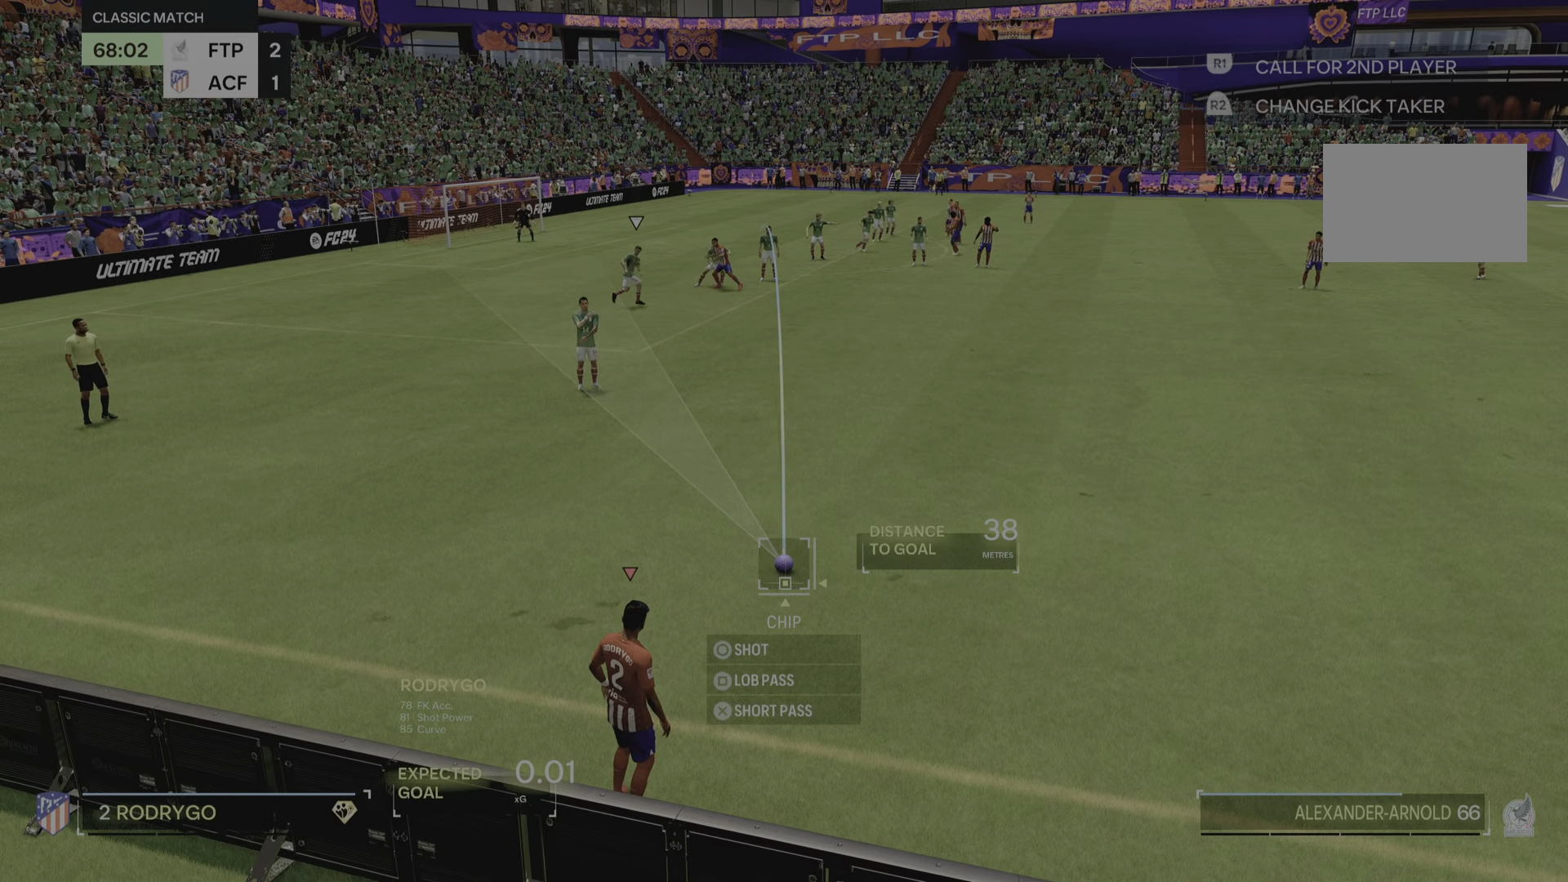
{"buttons": [], "left_stick": "down-left", "right_stick": "center", "events": [[483, "left_stick", "down-left"]]}
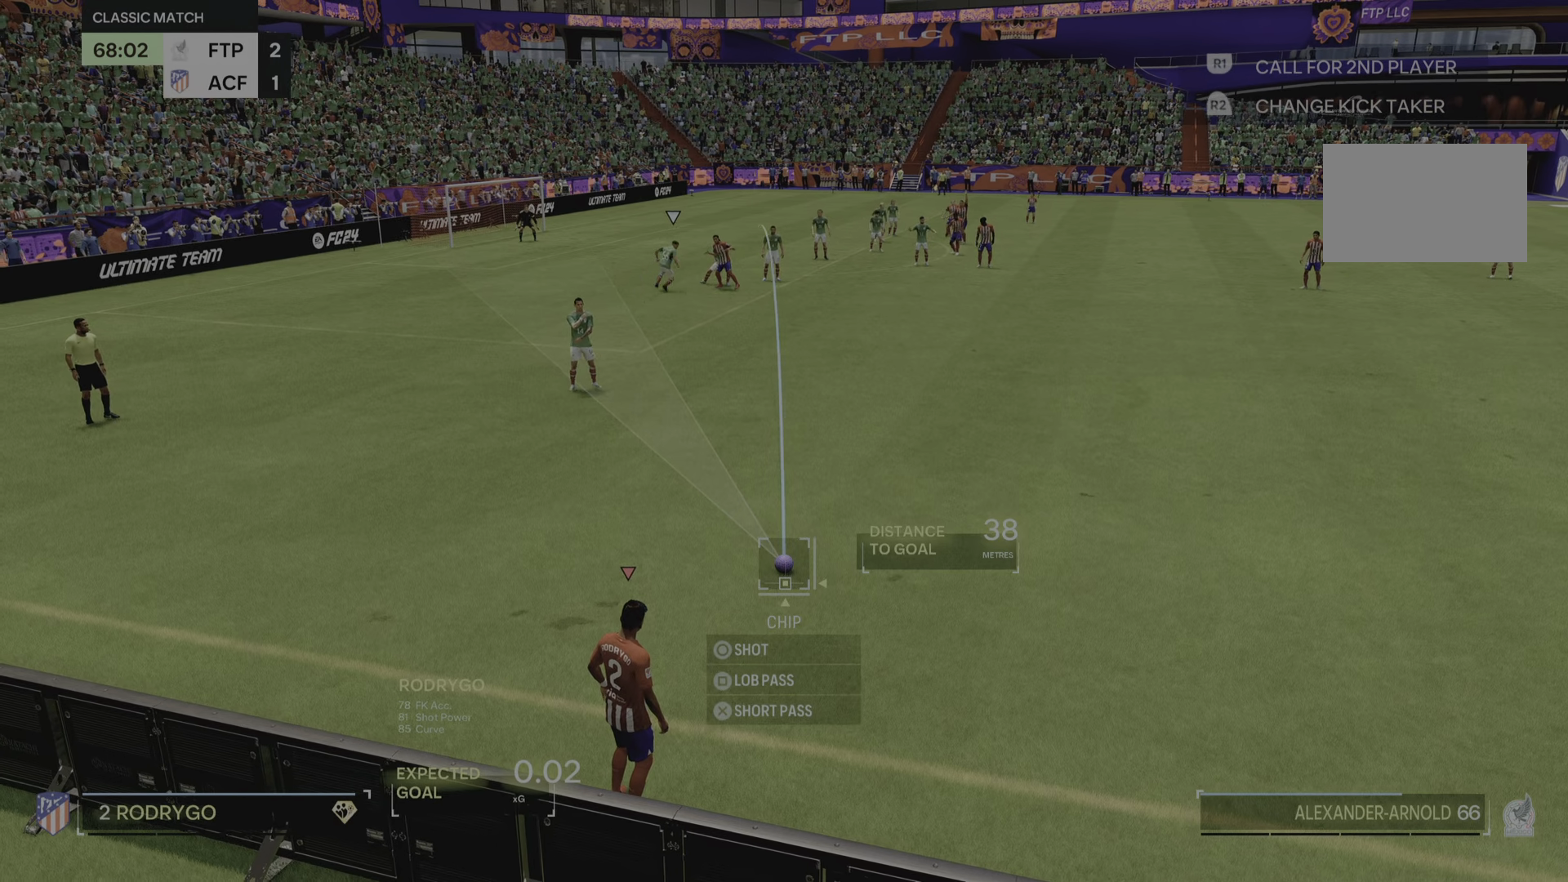
{"buttons": [], "left_stick": "center", "right_stick": "center", "events": [[117, "left_stick", "center"], [350, "left_stick", "down-left"], [484, "left_stick", "center"]]}
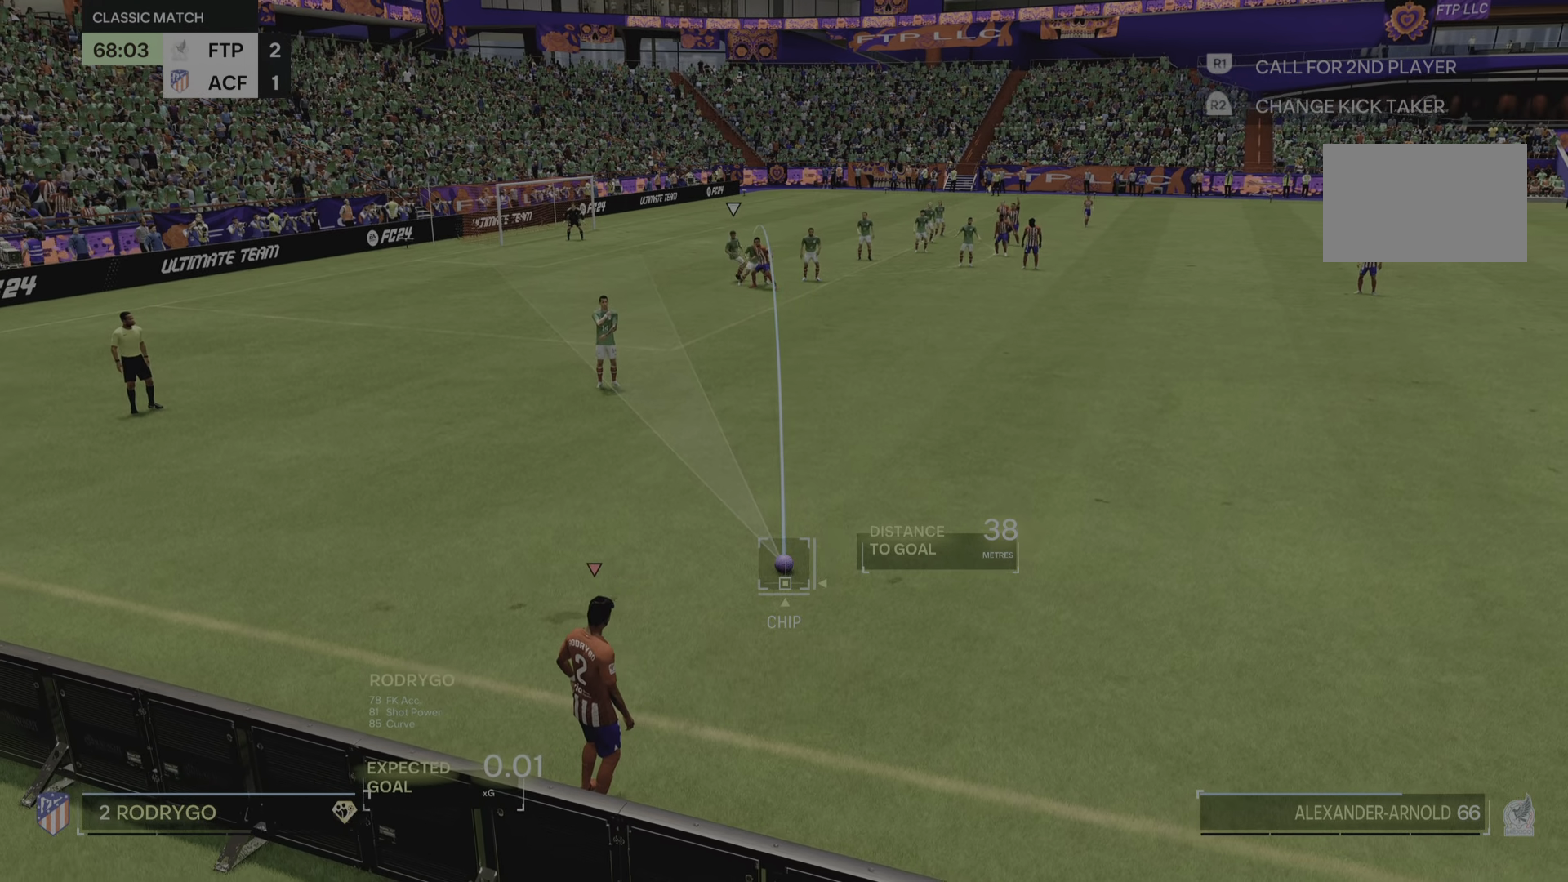
{"buttons": [], "left_stick": "center", "right_stick": "center", "events": []}
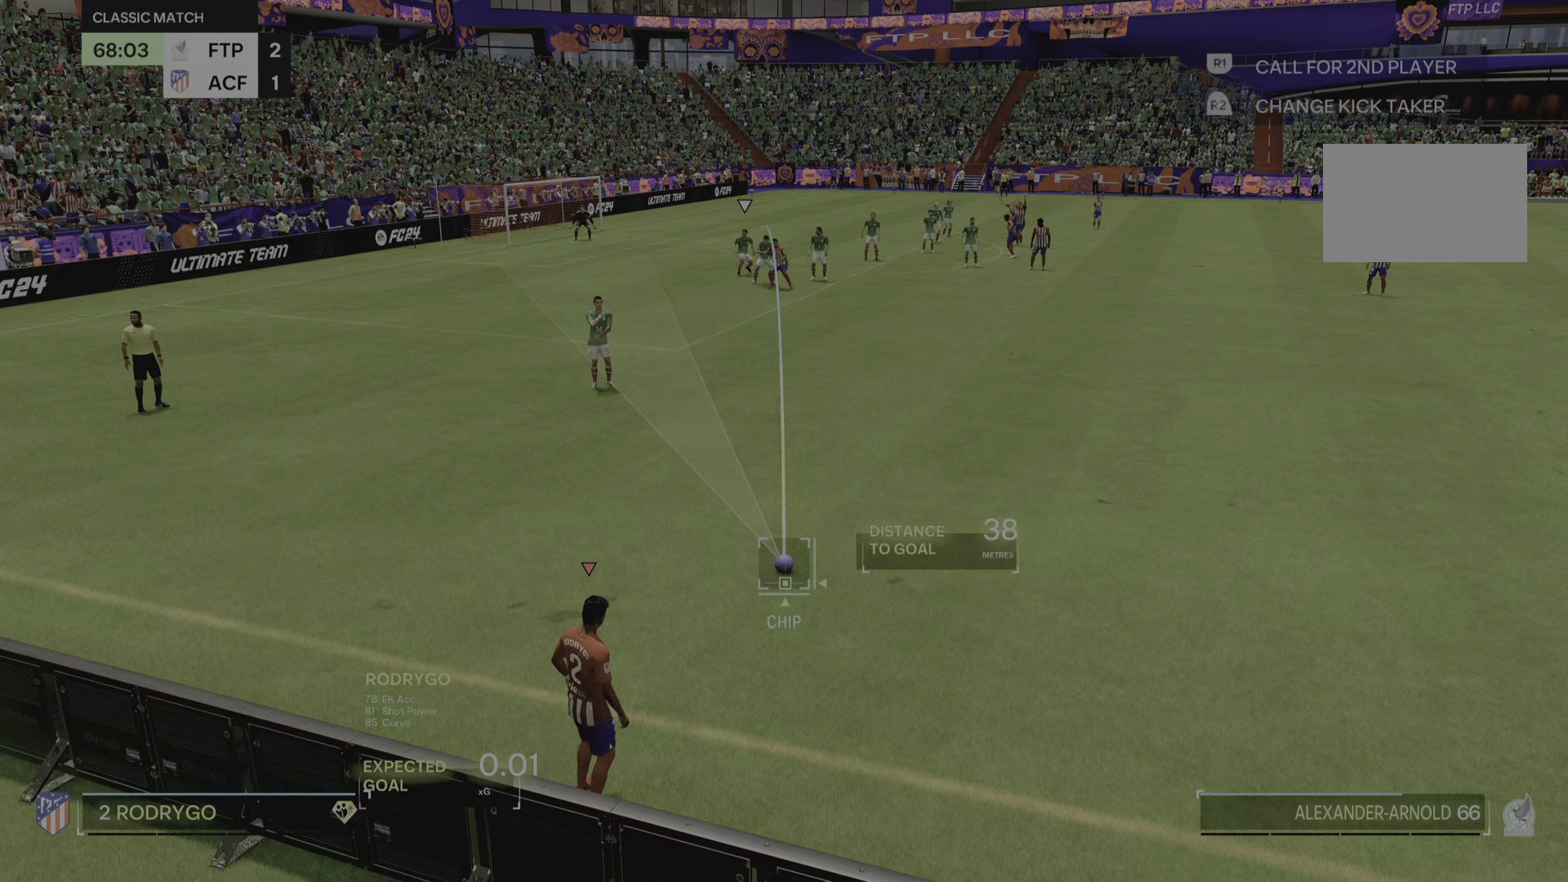
{"buttons": ["SQUARE"], "left_stick": "center", "right_stick": "center", "events": [[200, "SQUARE", "down"]]}
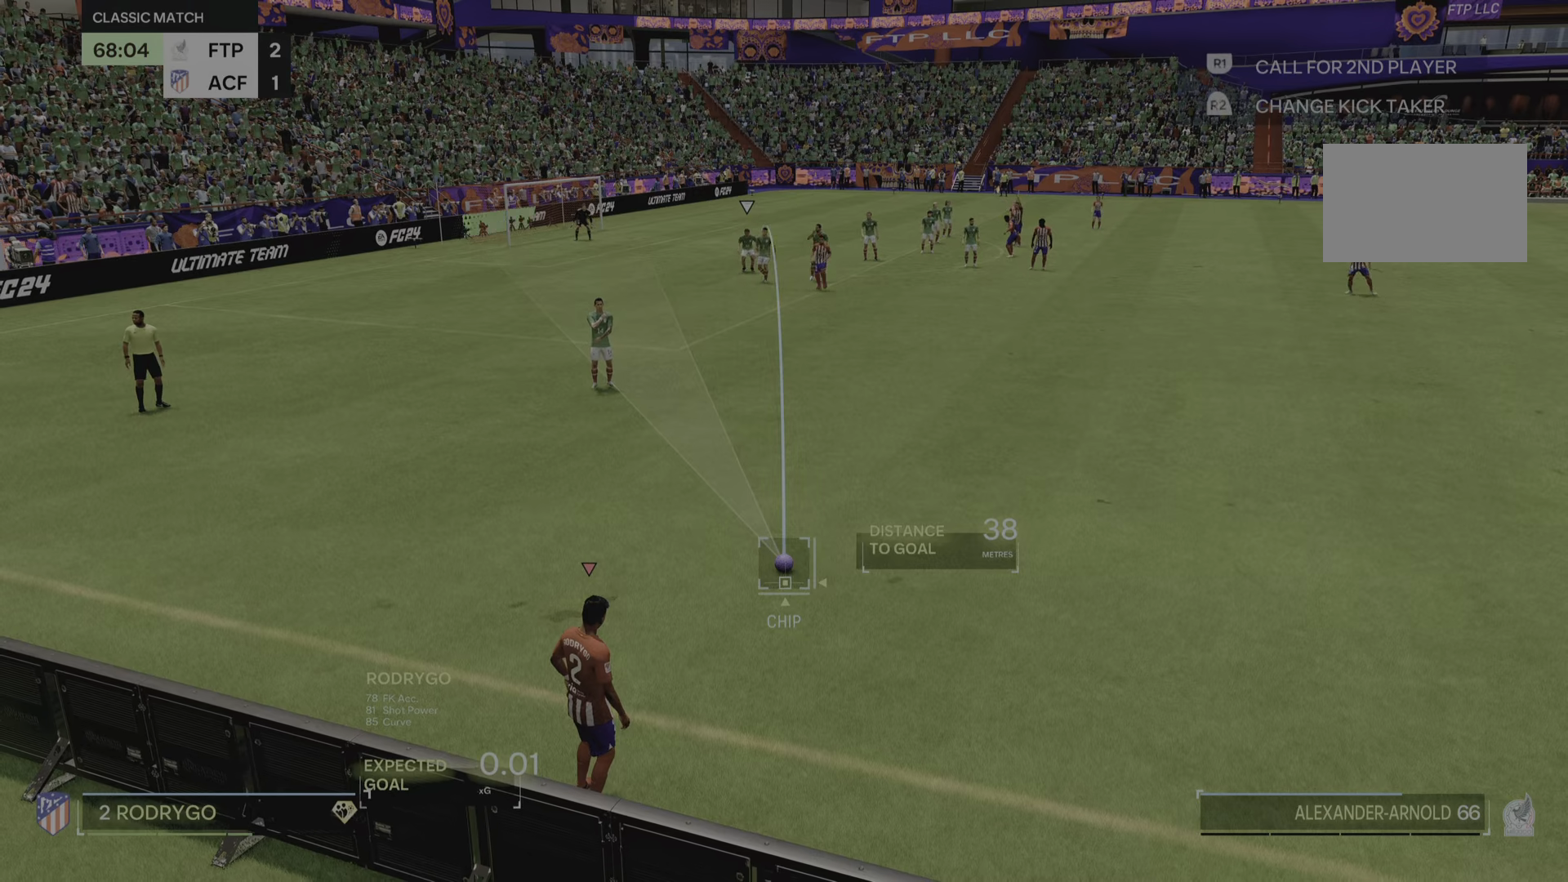
{"buttons": [], "left_stick": "center", "right_stick": "center", "events": [[50, "left_stick", "down-right"], [100, "SQUARE", "up"], [117, "left_stick", "center"]]}
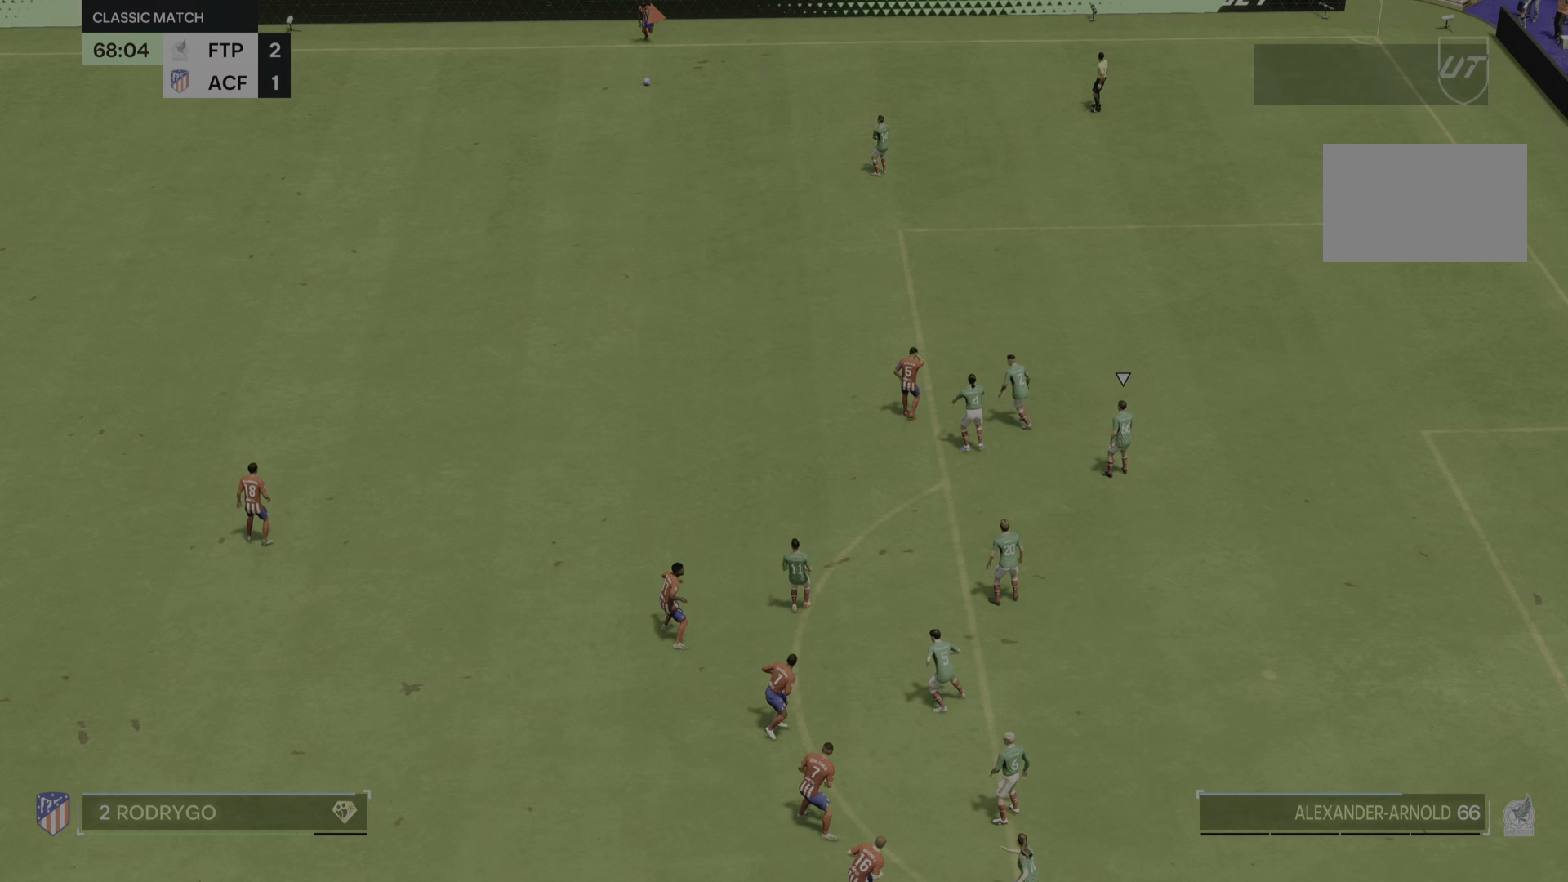
{"buttons": [], "left_stick": "center", "right_stick": "center", "events": []}
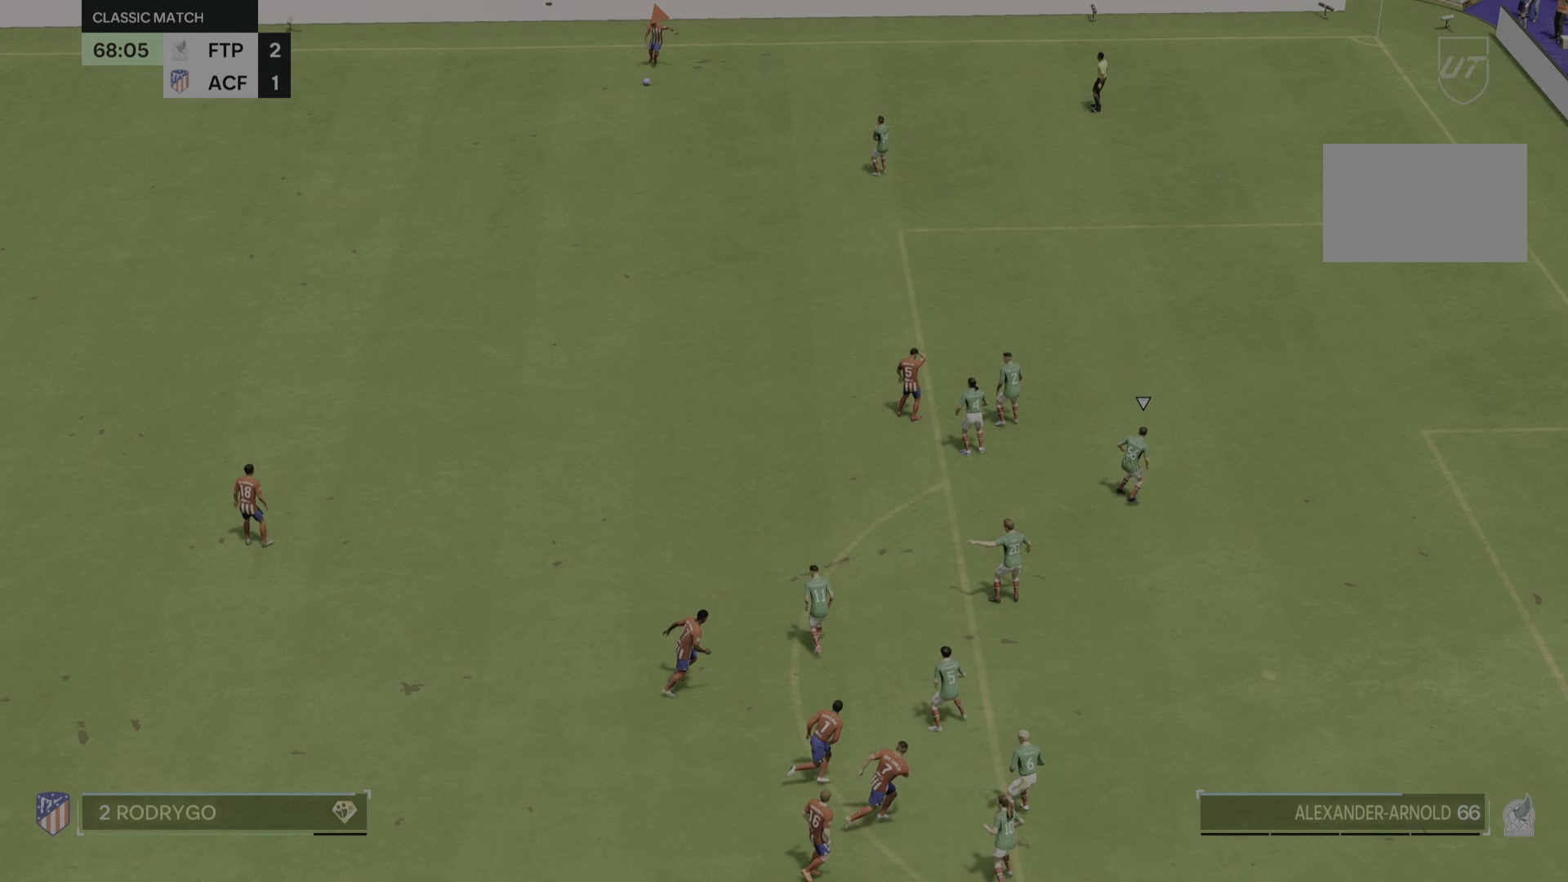
{"buttons": [], "left_stick": "center", "right_stick": "center", "events": []}
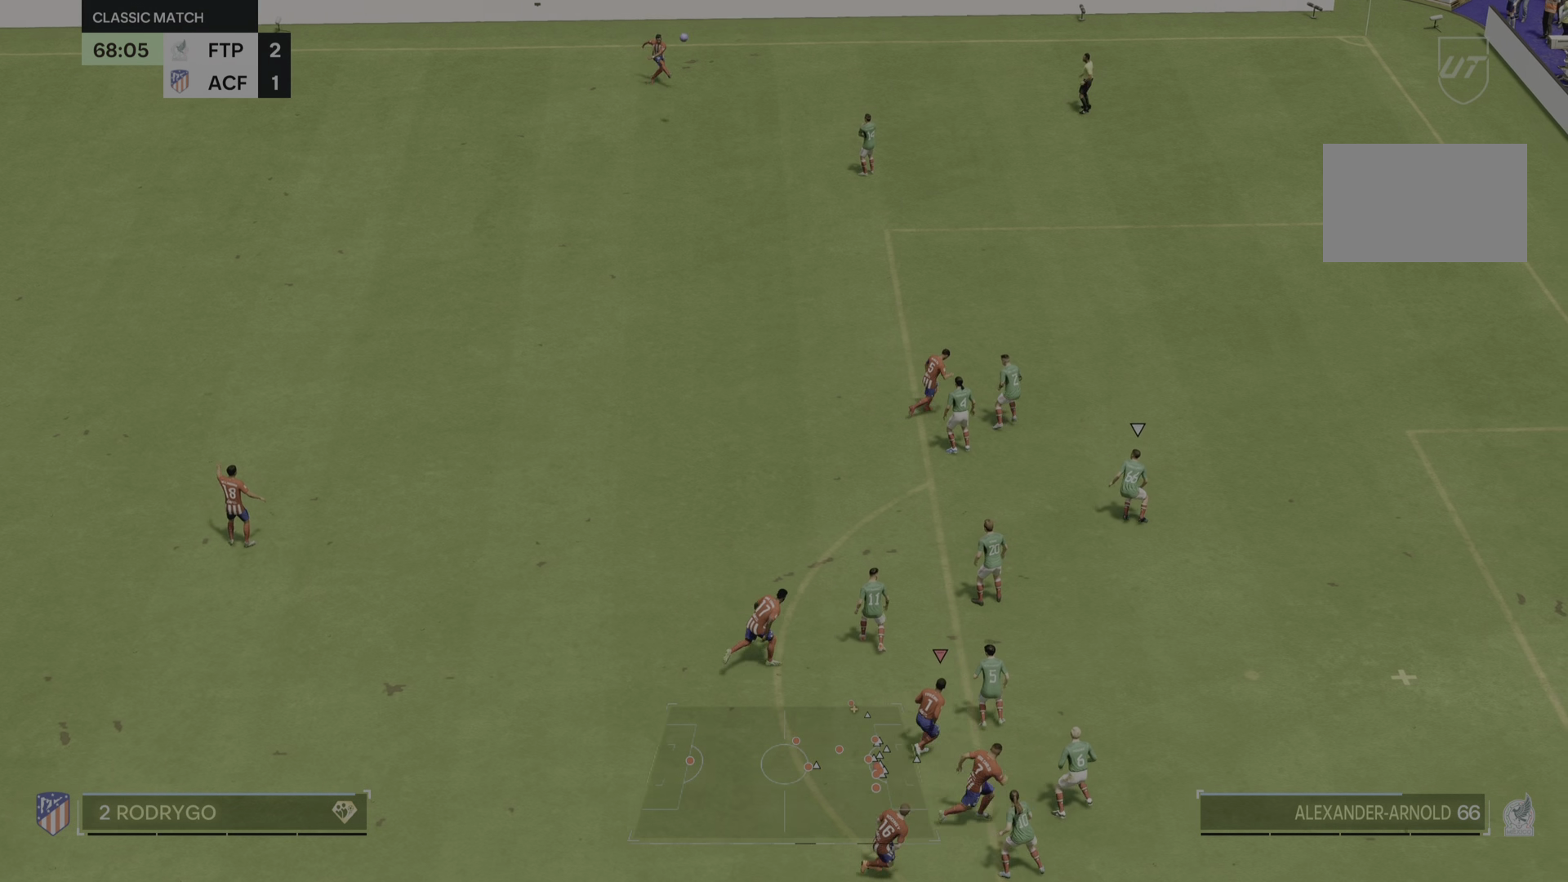
{"buttons": [], "left_stick": "right", "right_stick": "center", "events": [[66, "left_stick", "right"]]}
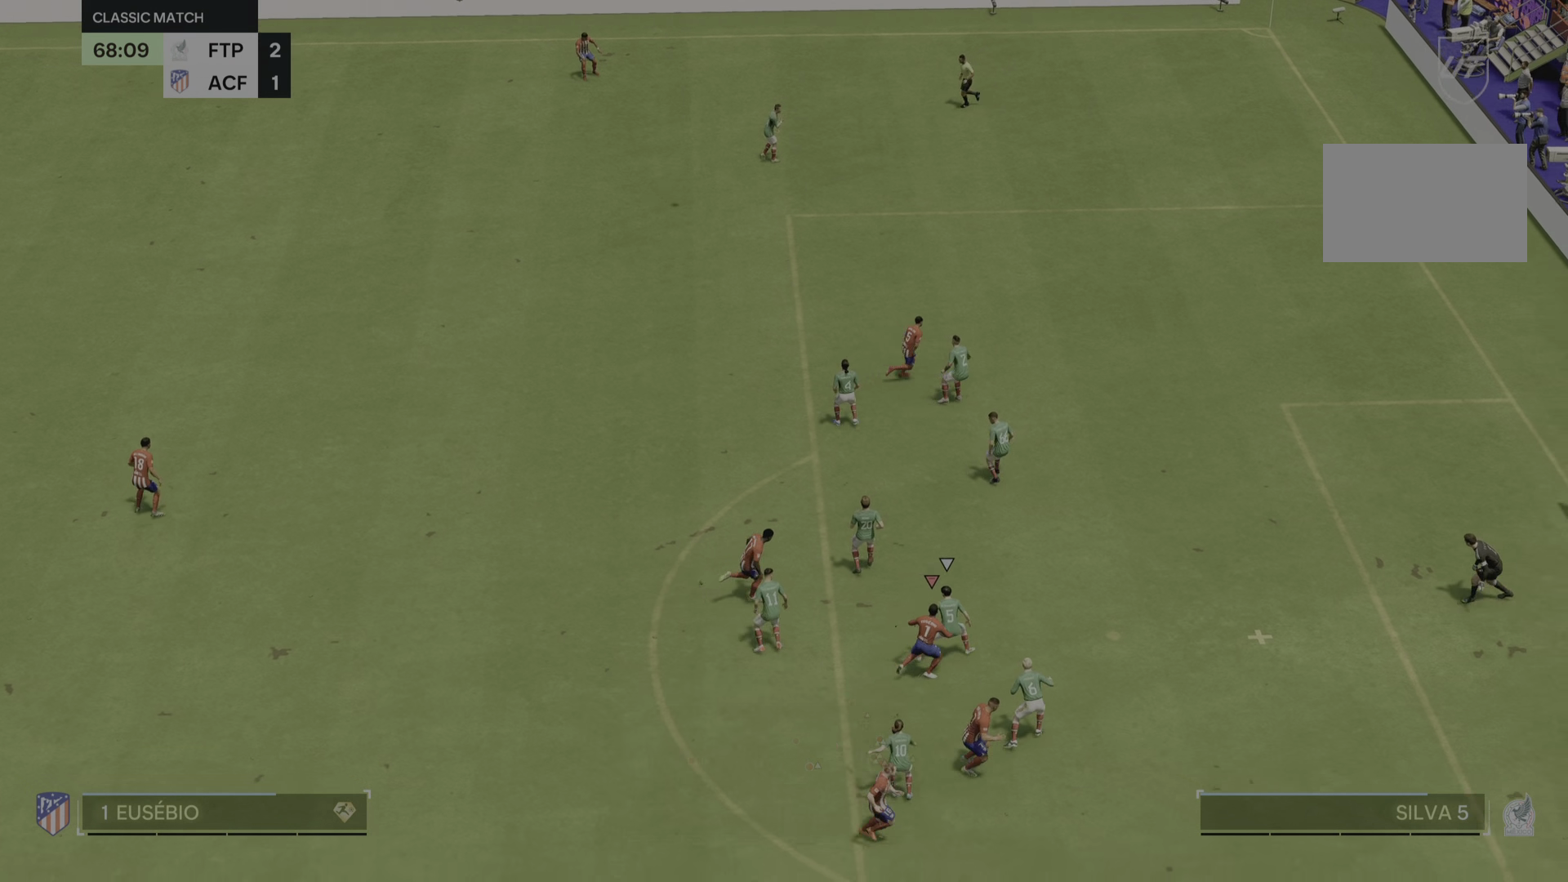
{"buttons": [], "left_stick": "right", "right_stick": "center", "events": []}
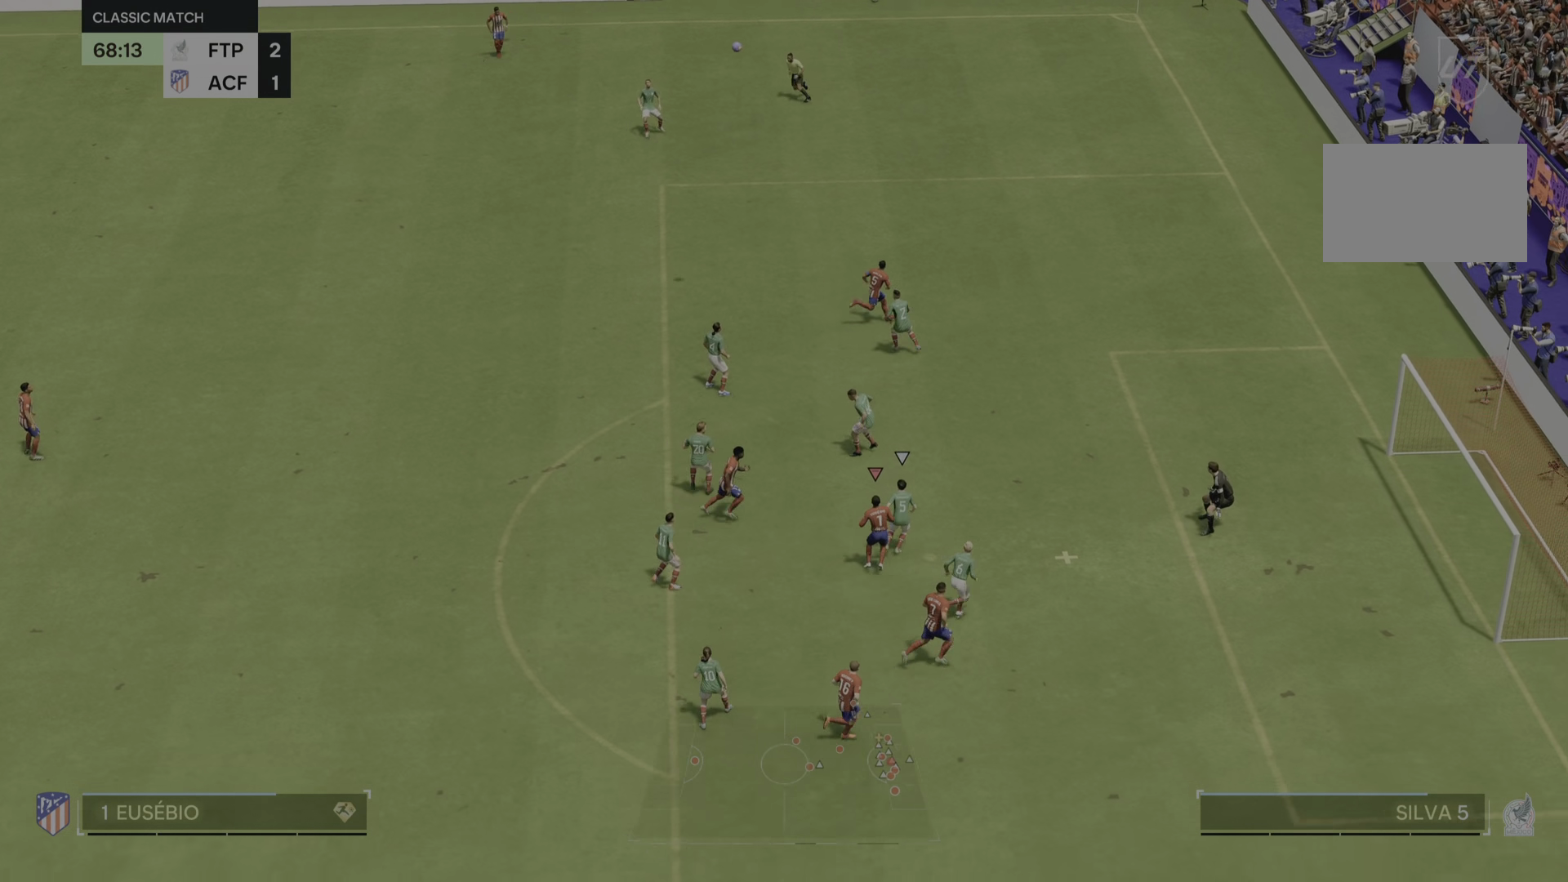
{"buttons": [], "left_stick": "down-right", "right_stick": "center", "events": [[150, "left_stick", "down-right"]]}